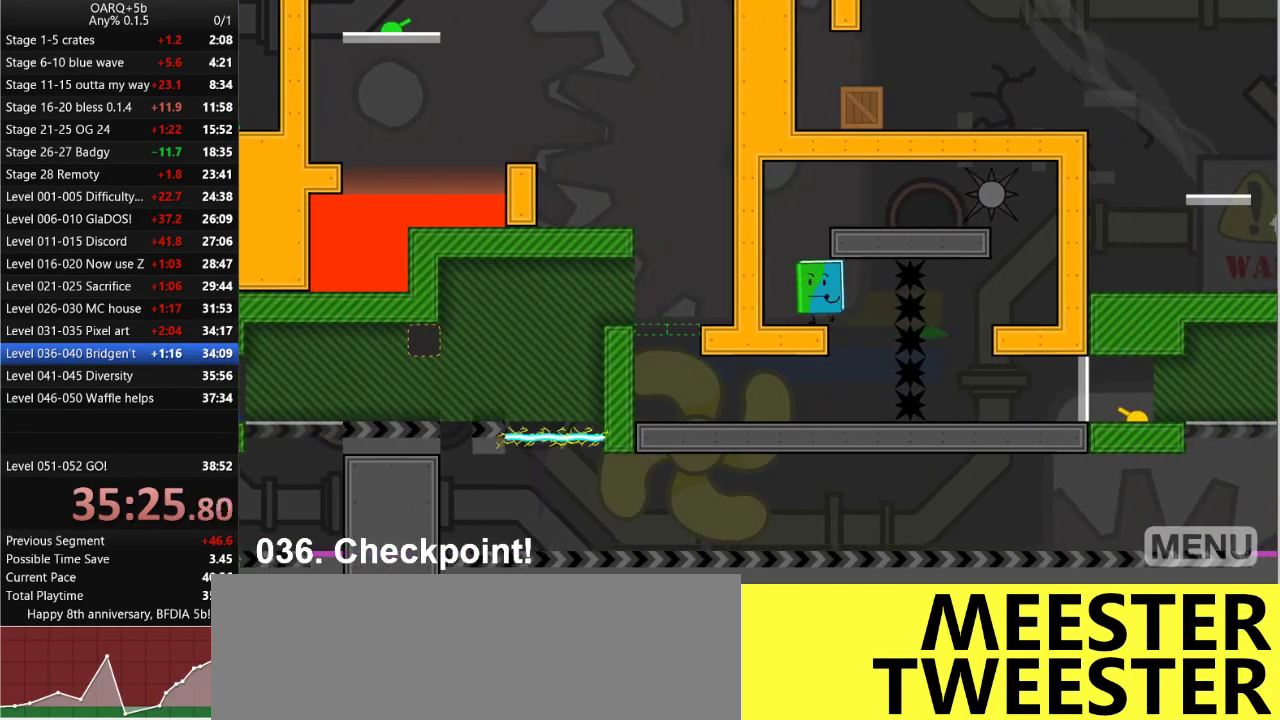
Gameplay with keyboard; each line is a JSON object with the keys held at the frame after it. "events" lists presses ("down") and releases ("up") of ".", "/", "0", "1", "2", "3", "4", "5", "6", "7", "8", "9", "a", "alt_l", "alt_r", "b", "backslash", "backspace", "c", "caps_lock", "comma", "ctrl_l", "ctrl_r", "d", "down", "e", "equals", "f", "g", "h", "i", "j", "k", "l", "lbracket", "left", "m", "minus", "n", "o", "p", "q", "quote", "r", "rbracket", "return", "right", "s", "semicolon", "shift_l", "shift_r", "space", "super_l", "super_r", "t", "tab", "tilde", "u", "up", "v", "w", "x", "y" and "z" between this image and that frame as [ms after this image, input, new state], when the widget could be followed in between. No other keys are recorded. Mouse input is not recorded.
{"keys": ["right", "space"], "events": [[200, "left", "up"], [200, "right", "down"], [200, "space", "down"]]}
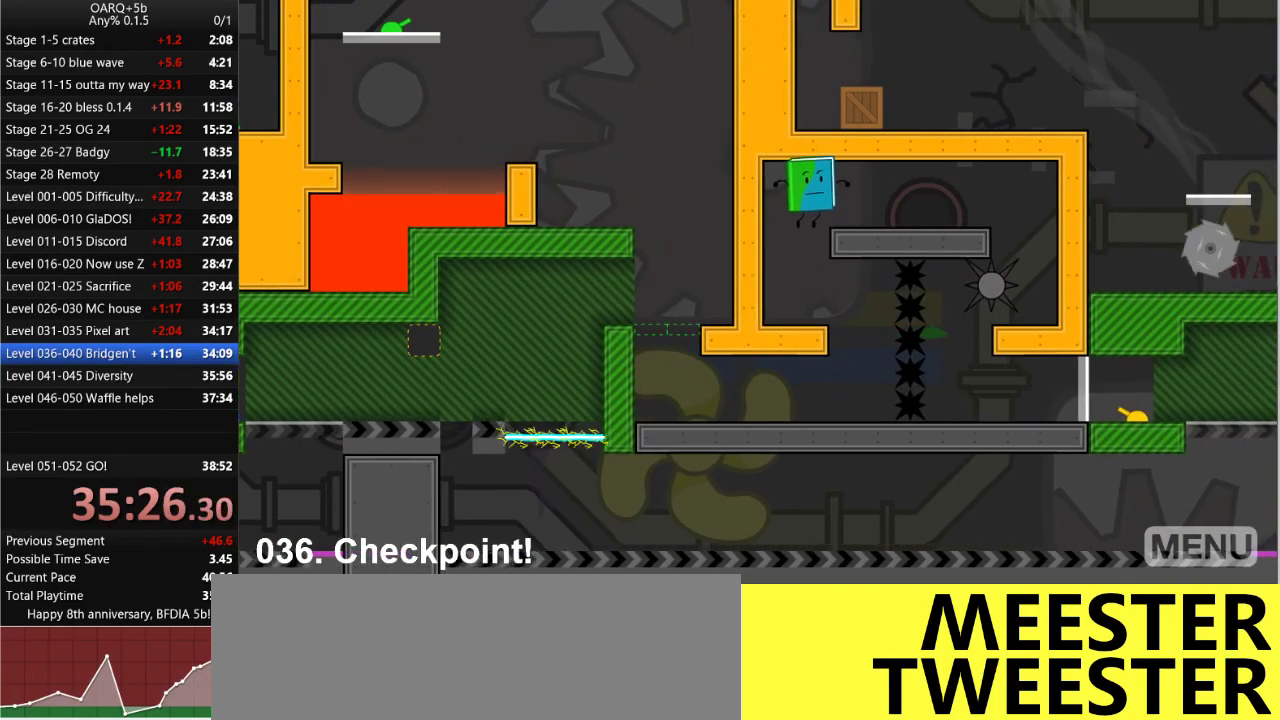
{"keys": ["right"], "events": [[83, "space", "up"]]}
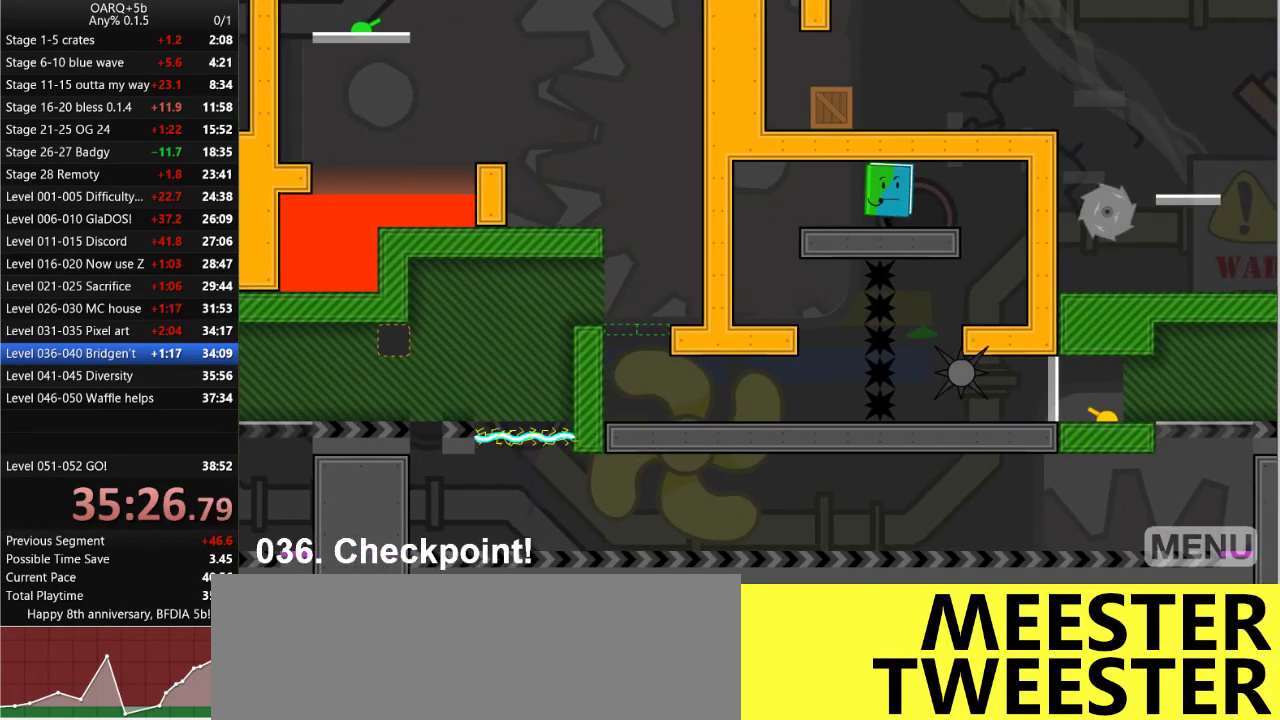
{"keys": ["right"], "events": []}
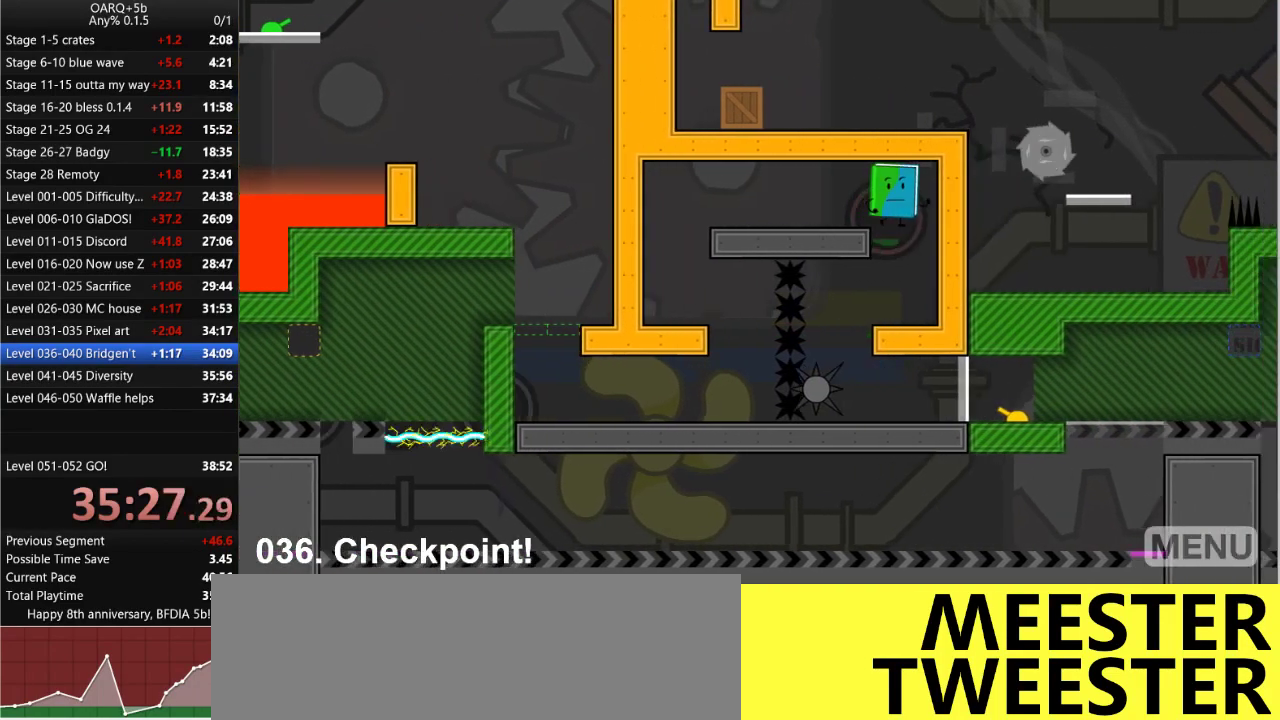
{"keys": ["left"], "events": [[66, "right", "up"], [300, "left", "down"]]}
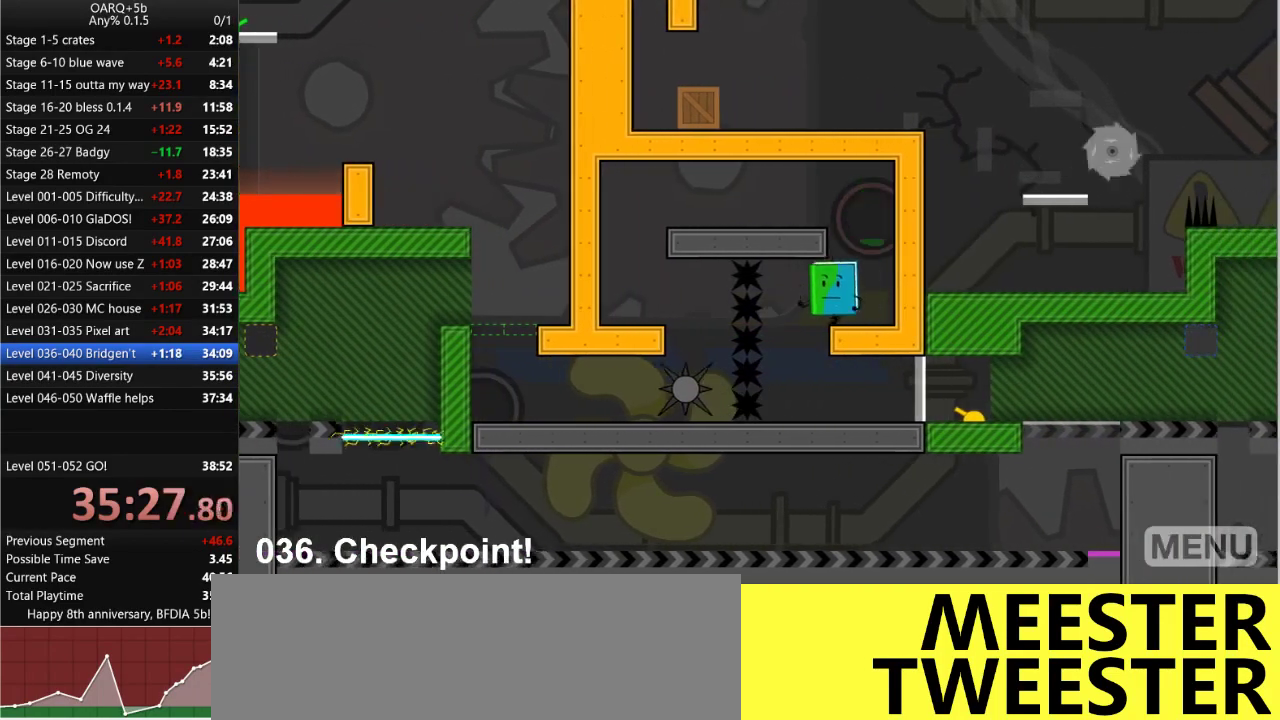
{"keys": [], "events": [[33, "left", "up"], [350, "left", "down"], [450, "left", "up"]]}
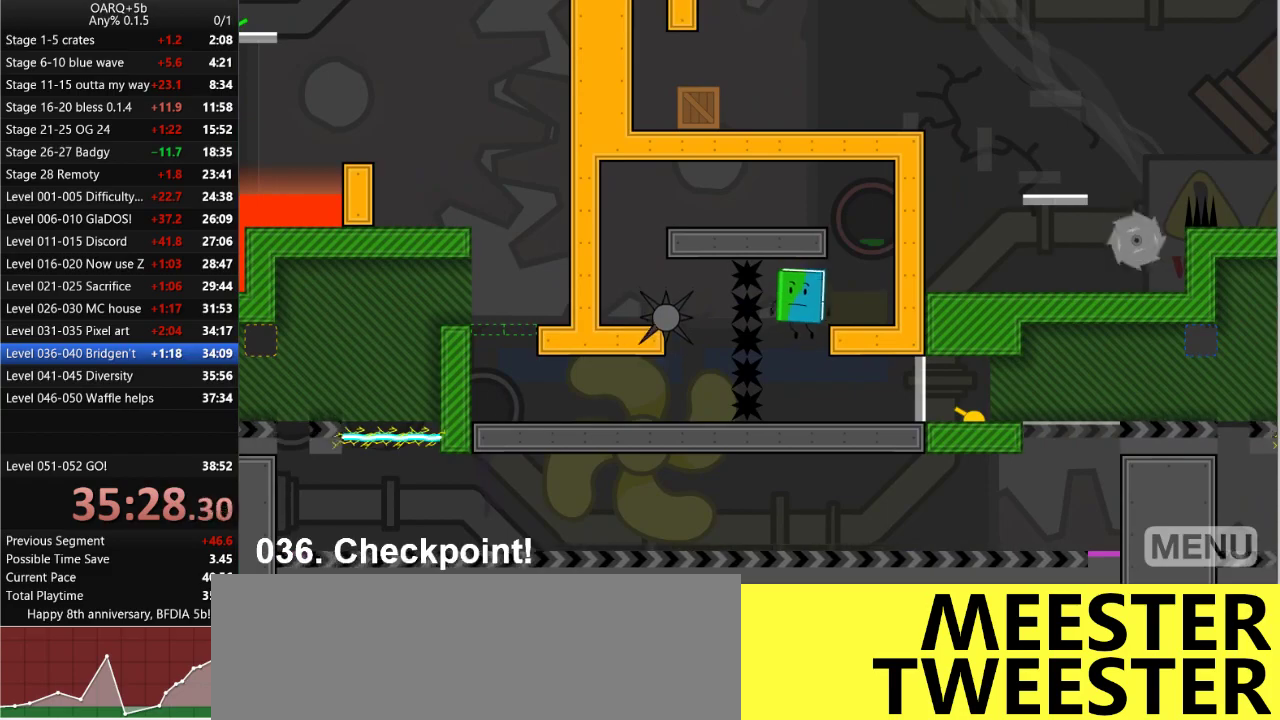
{"keys": ["right"], "events": [[183, "right", "down"]]}
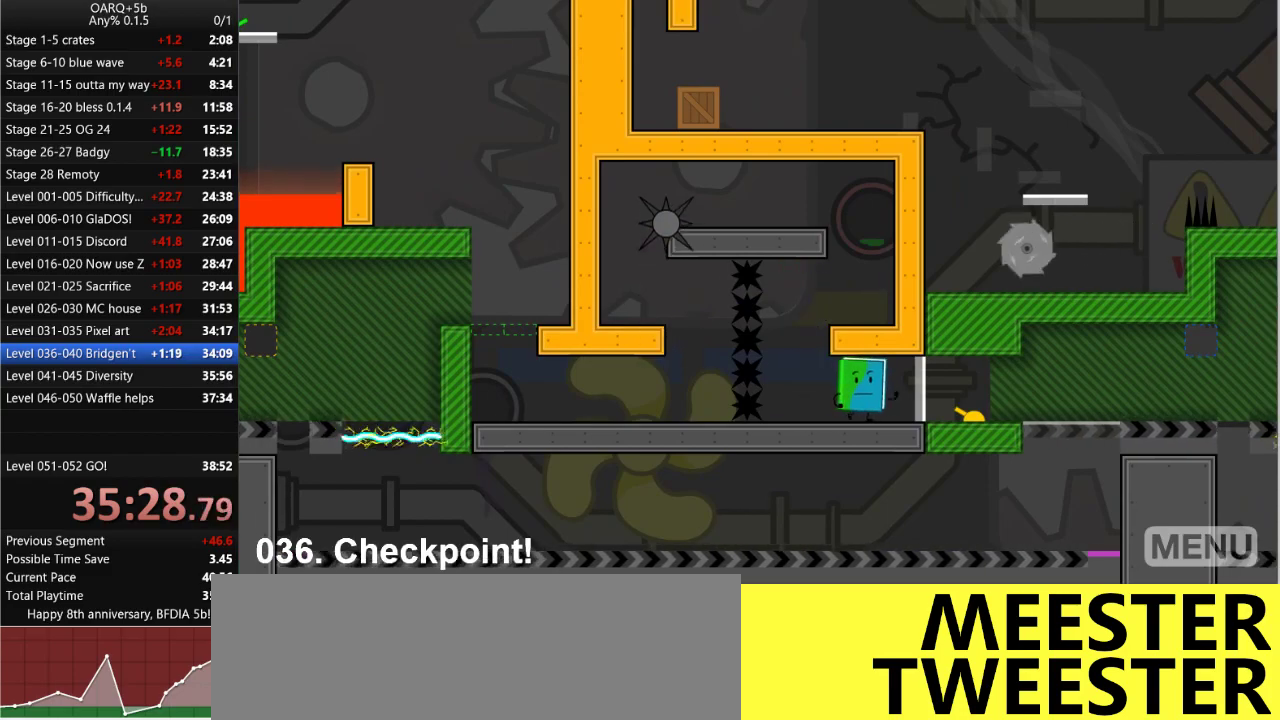
{"keys": ["right"], "events": []}
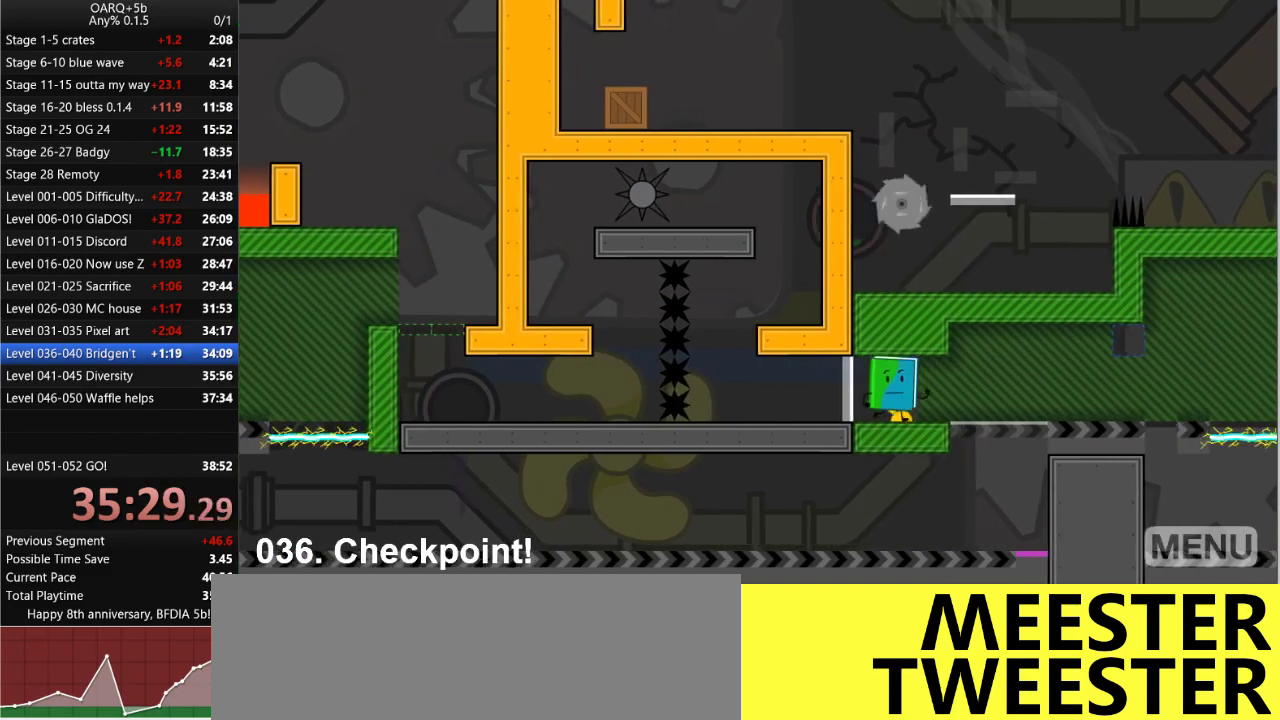
{"keys": ["right"], "events": []}
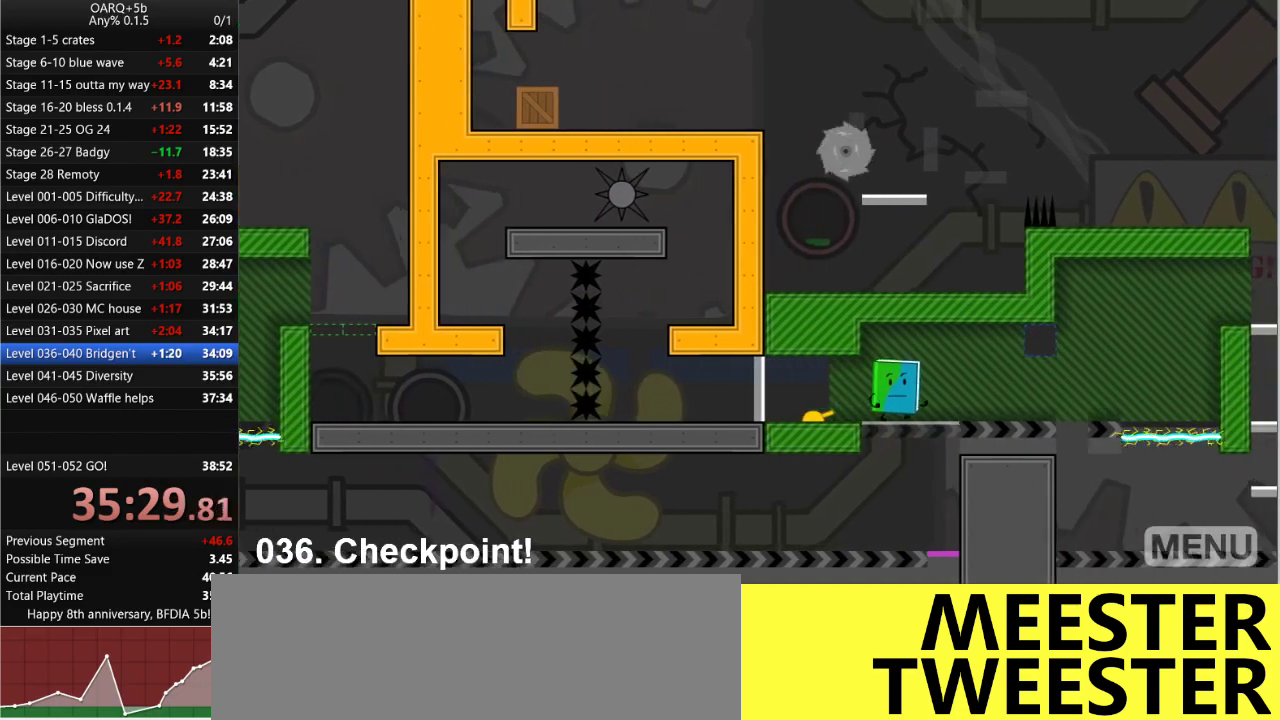
{"keys": ["right"], "events": []}
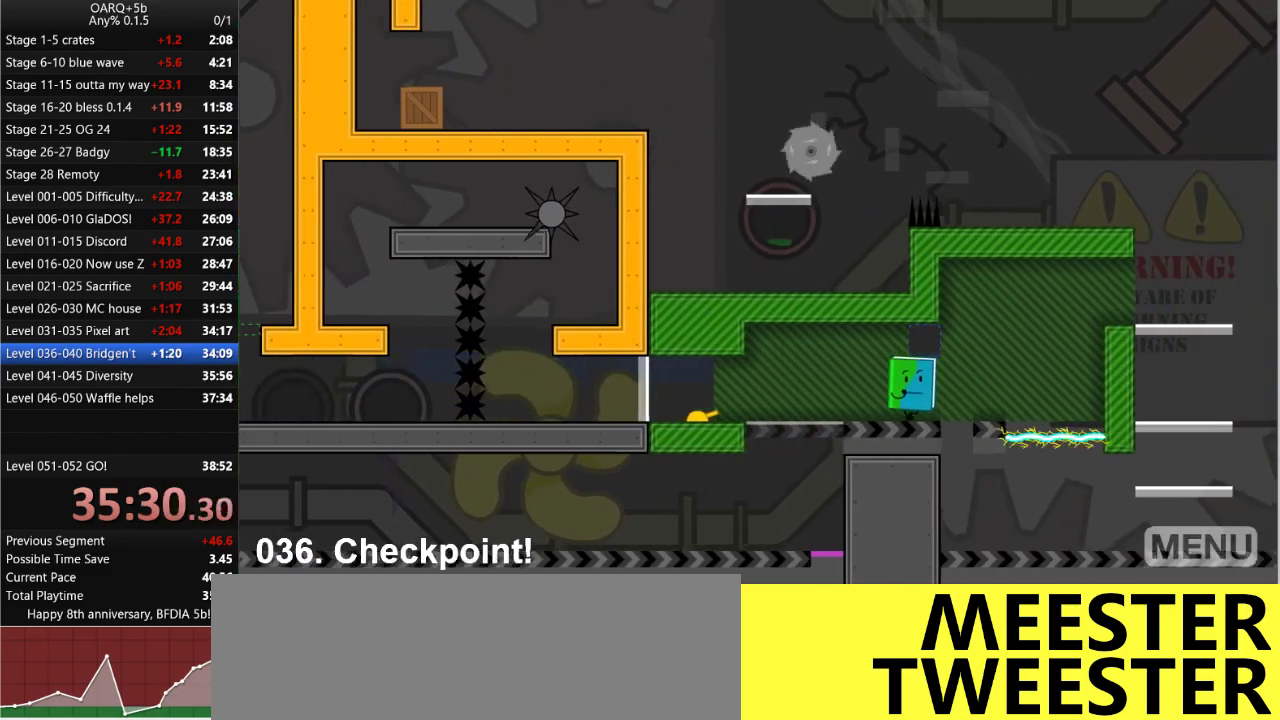
{"keys": ["right", "space"], "events": [[250, "space", "down"]]}
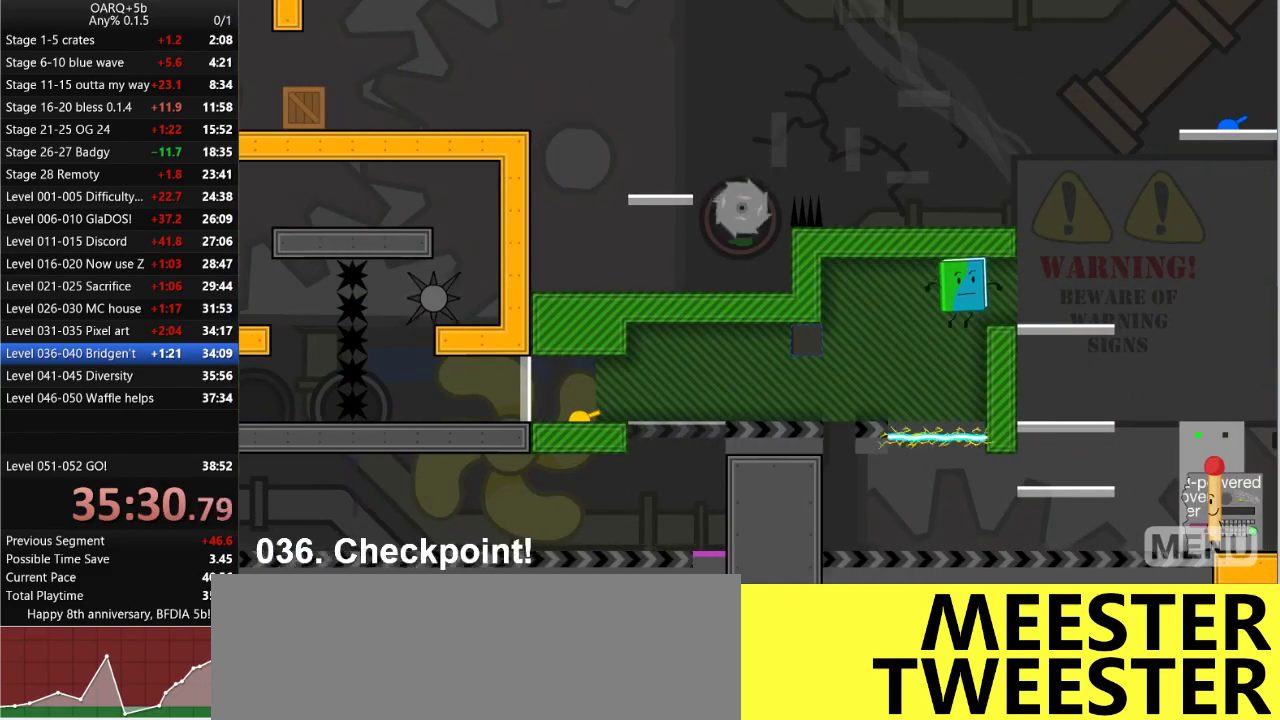
{"keys": ["right"], "events": [[33, "space", "up"]]}
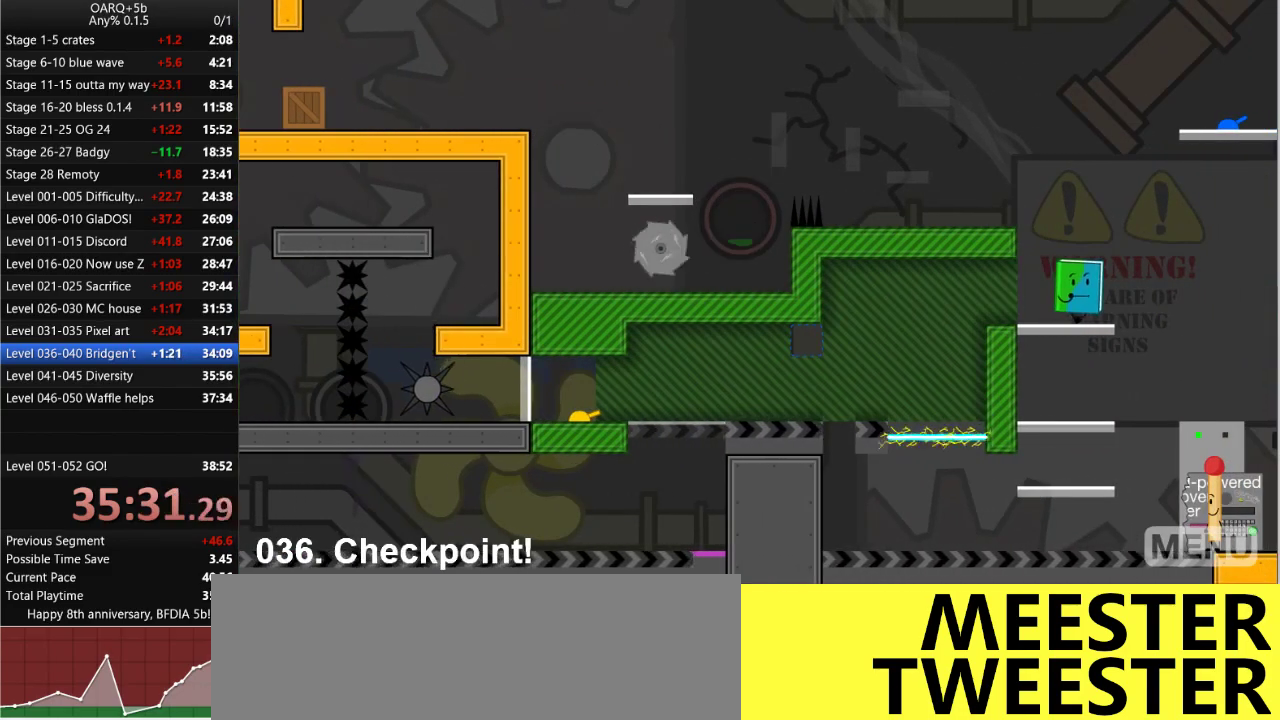
{"keys": ["left"], "events": [[283, "left", "down"], [333, "right", "up"]]}
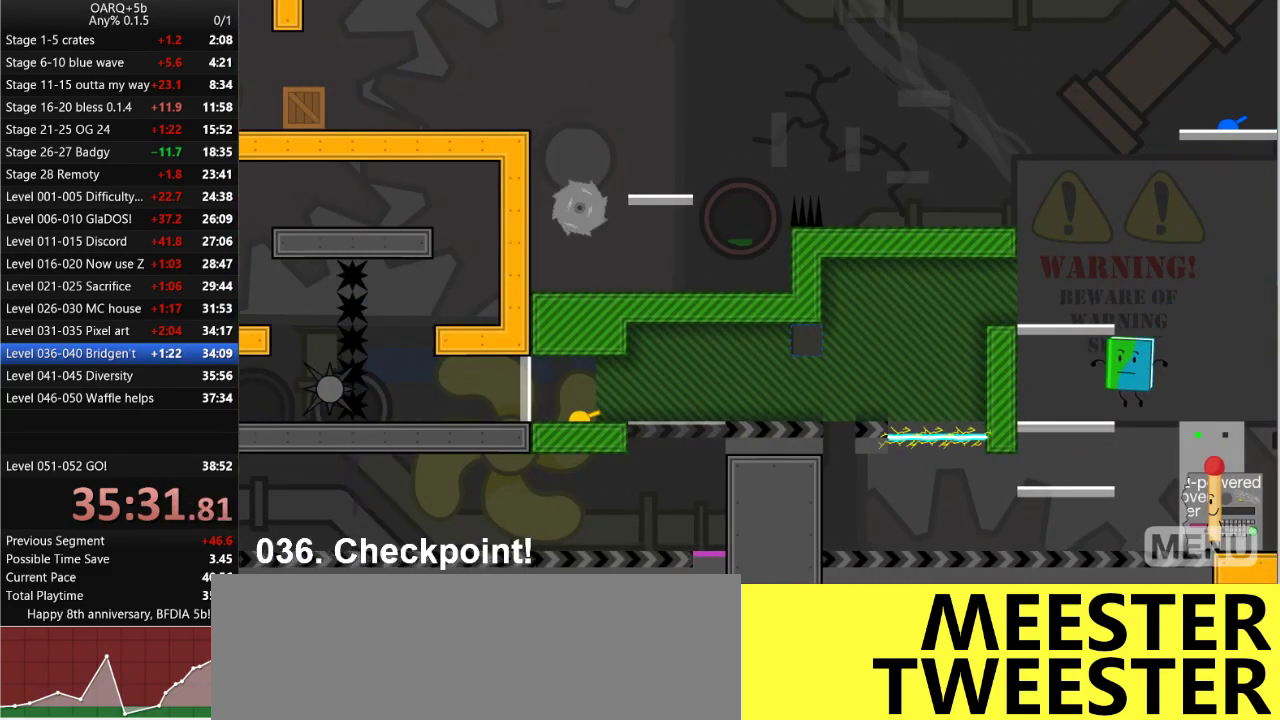
{"keys": ["left"], "events": [[16, "left", "up"], [150, "right", "down"], [433, "right", "up"], [483, "left", "down"]]}
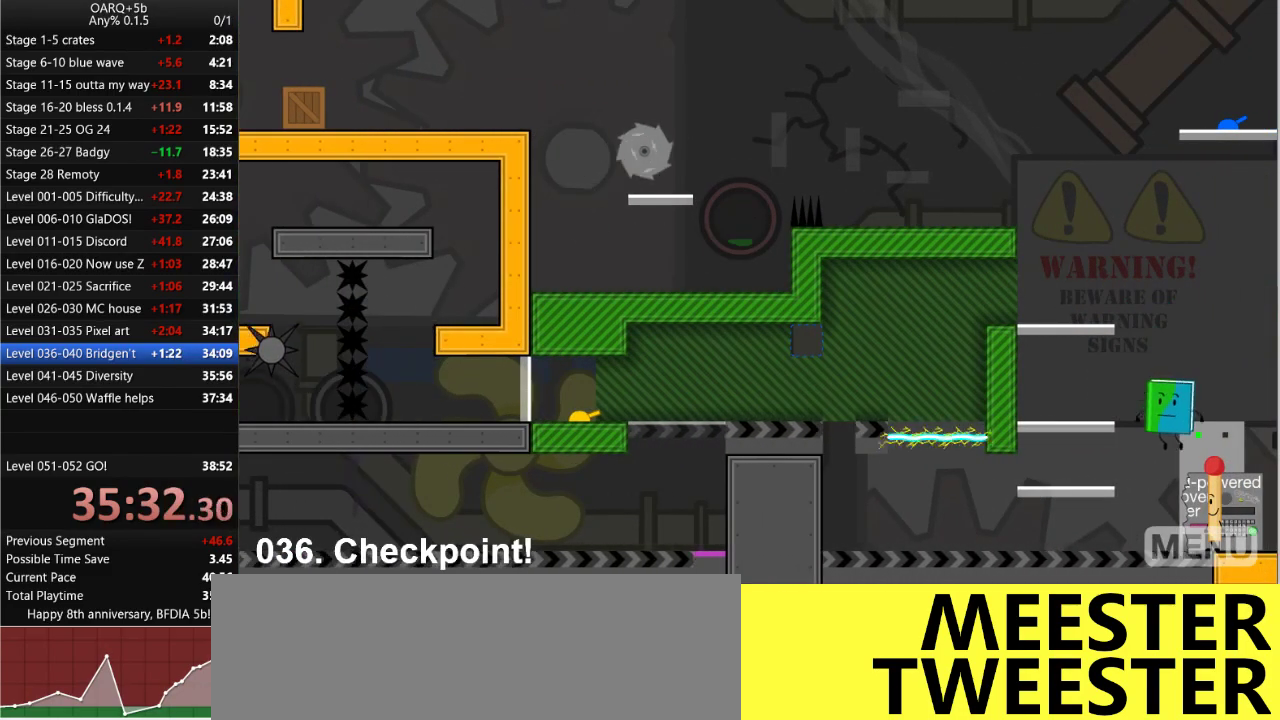
{"keys": [], "events": [[166, "left", "up"], [216, "right", "down"], [500, "right", "up"]]}
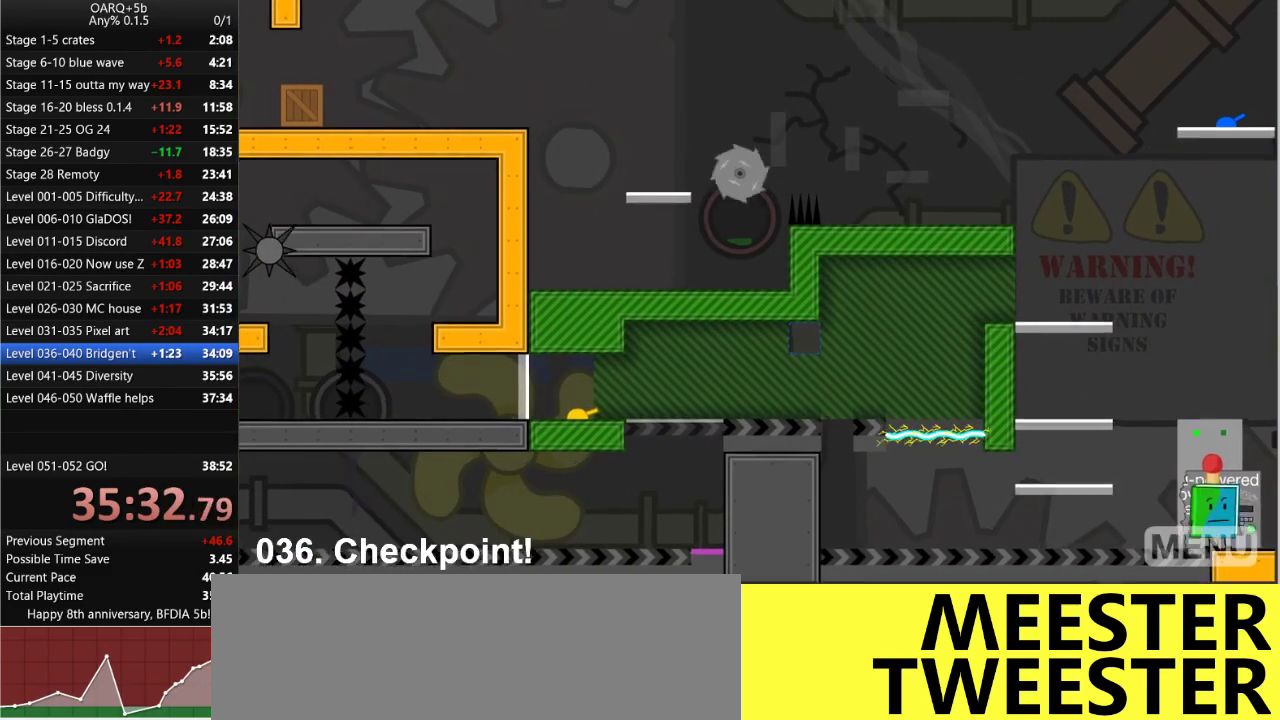
{"keys": [], "events": []}
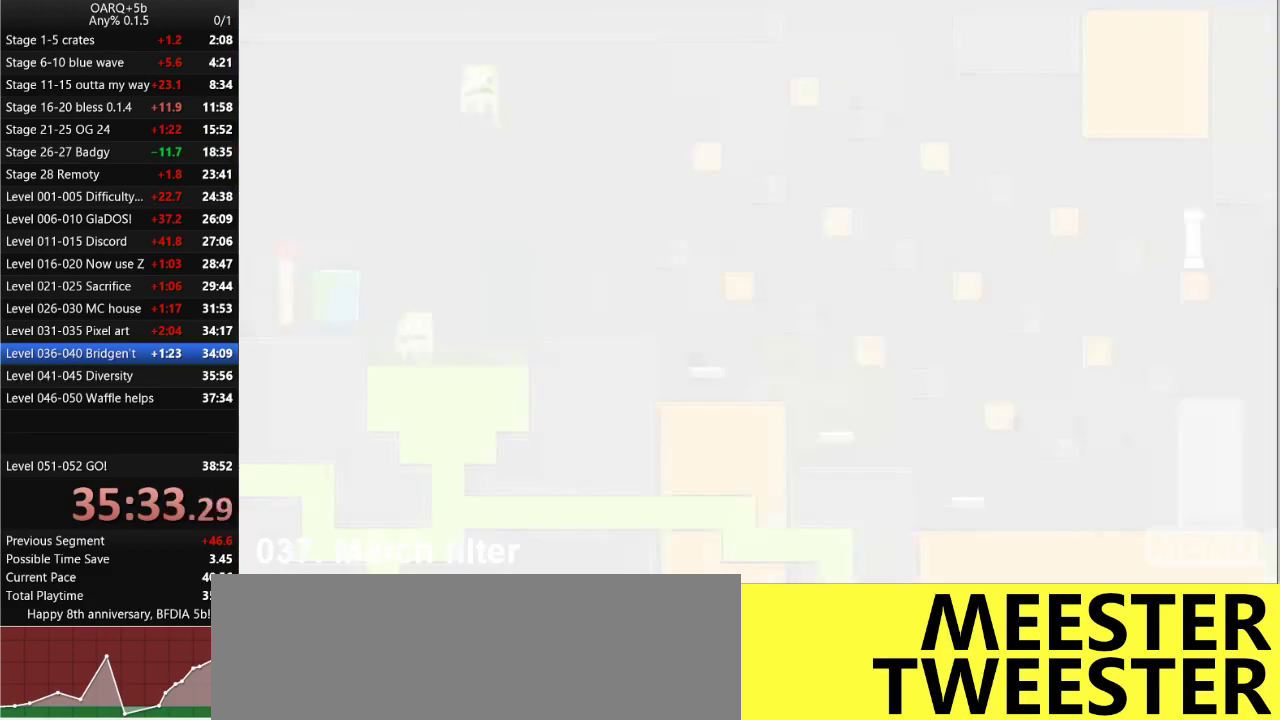
{"keys": [], "events": []}
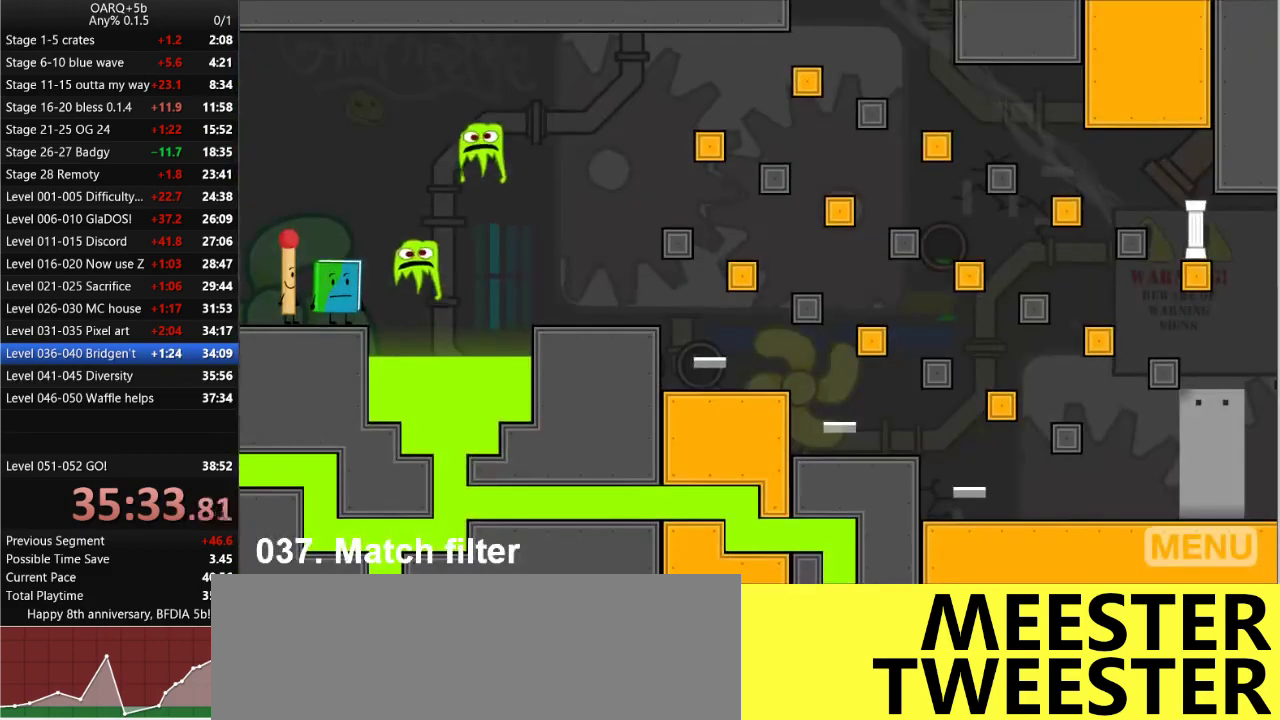
{"keys": [], "events": [[83, "left", "down"], [166, "left", "up"], [216, "up", "down"], [350, "up", "up"]]}
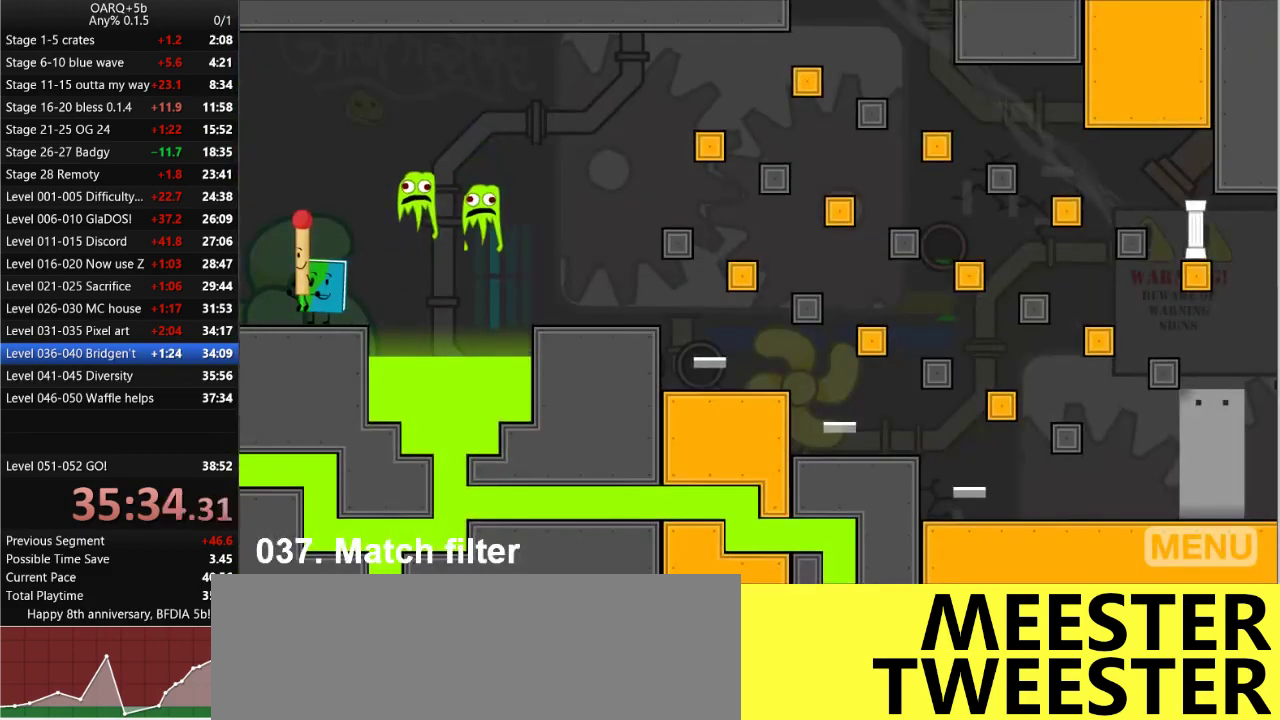
{"keys": [], "events": []}
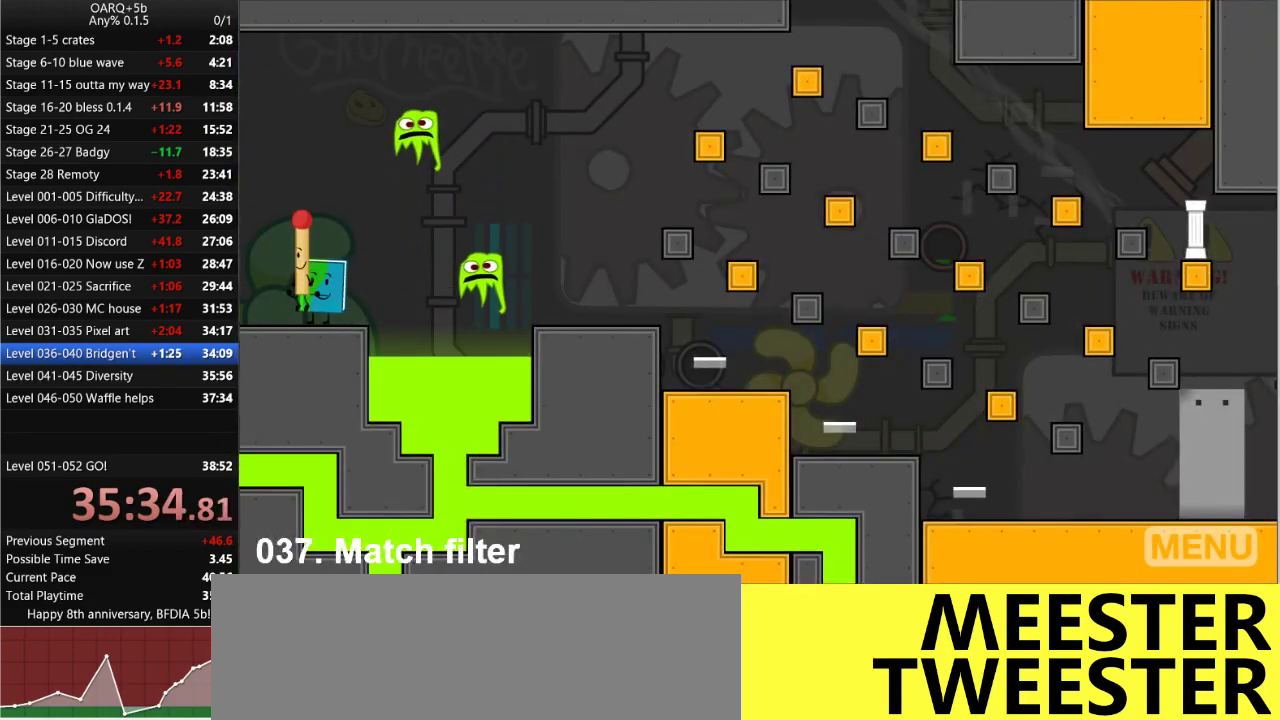
{"keys": ["right", "space", "up"], "events": [[66, "right", "down"], [350, "space", "down"], [383, "up", "down"]]}
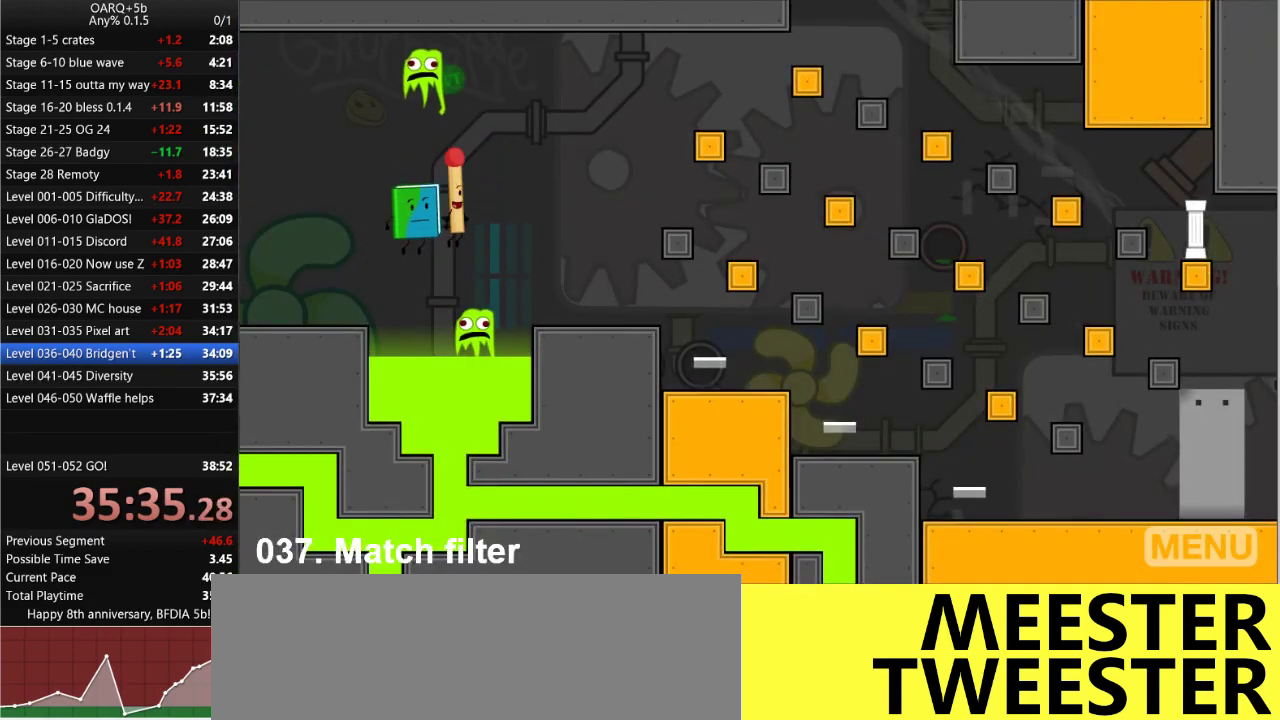
{"keys": ["right"], "events": [[350, "space", "up"], [400, "up", "up"]]}
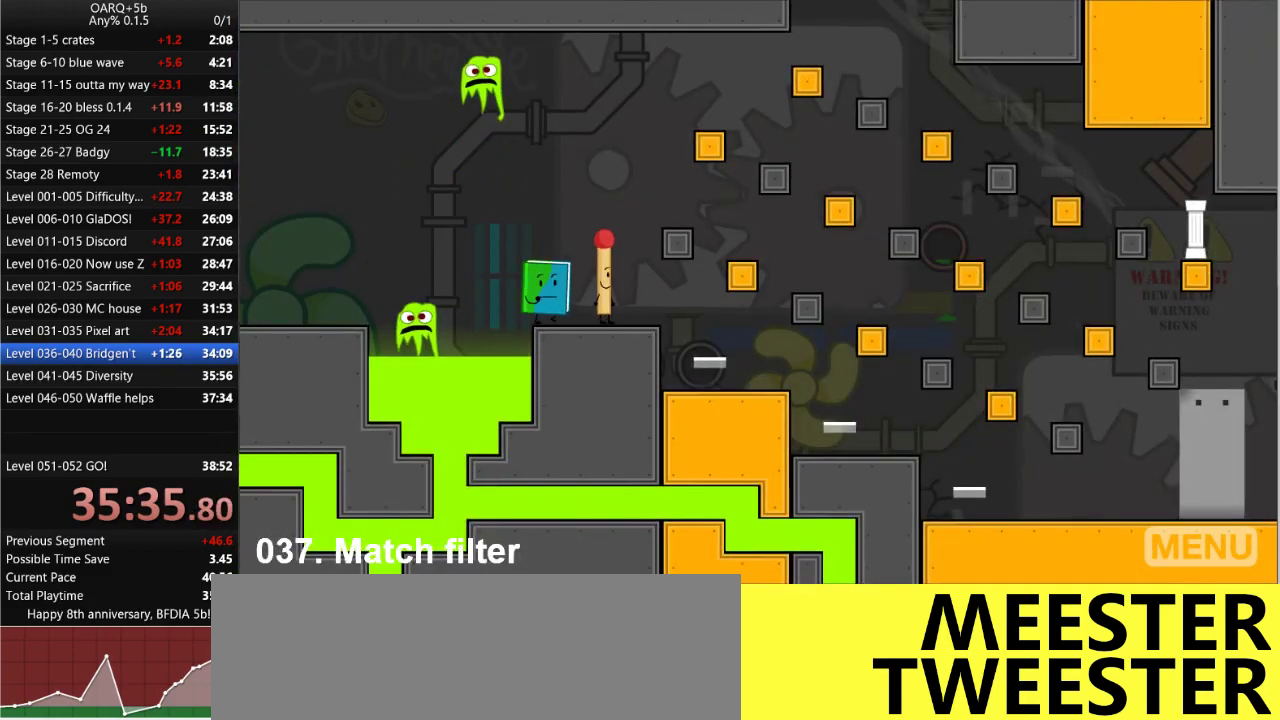
{"keys": ["right"], "events": []}
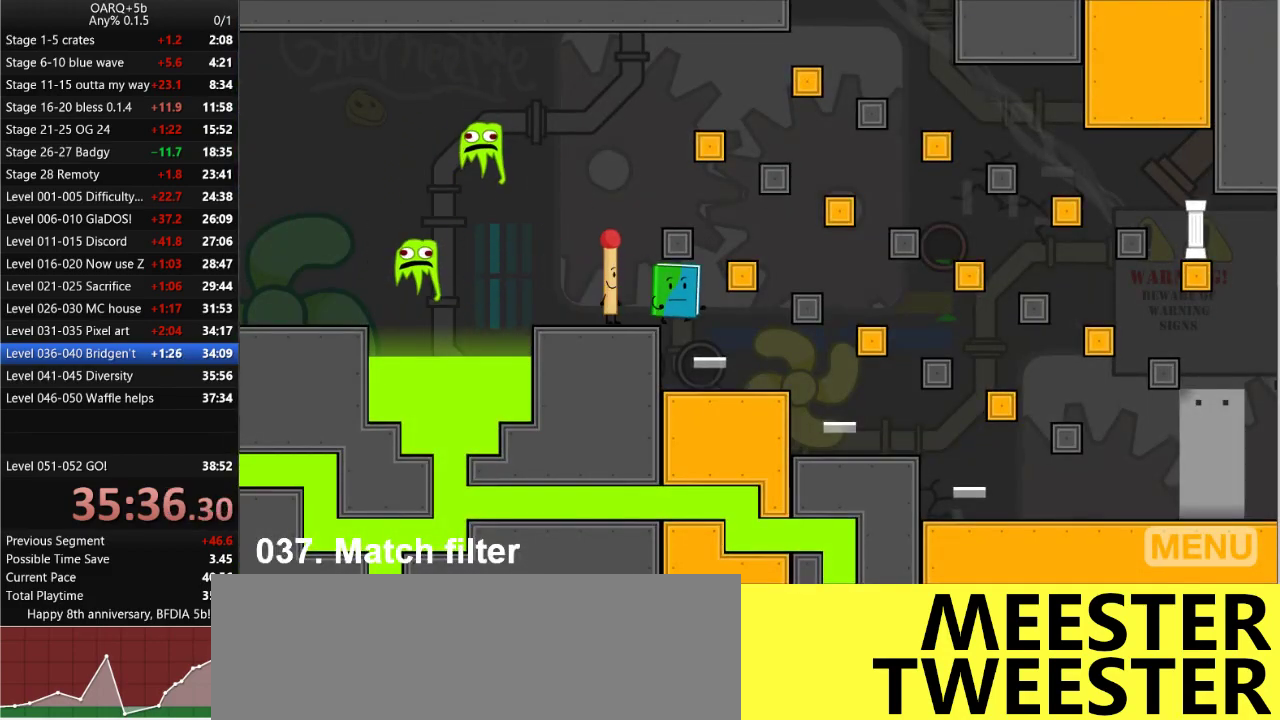
{"keys": ["right"], "events": []}
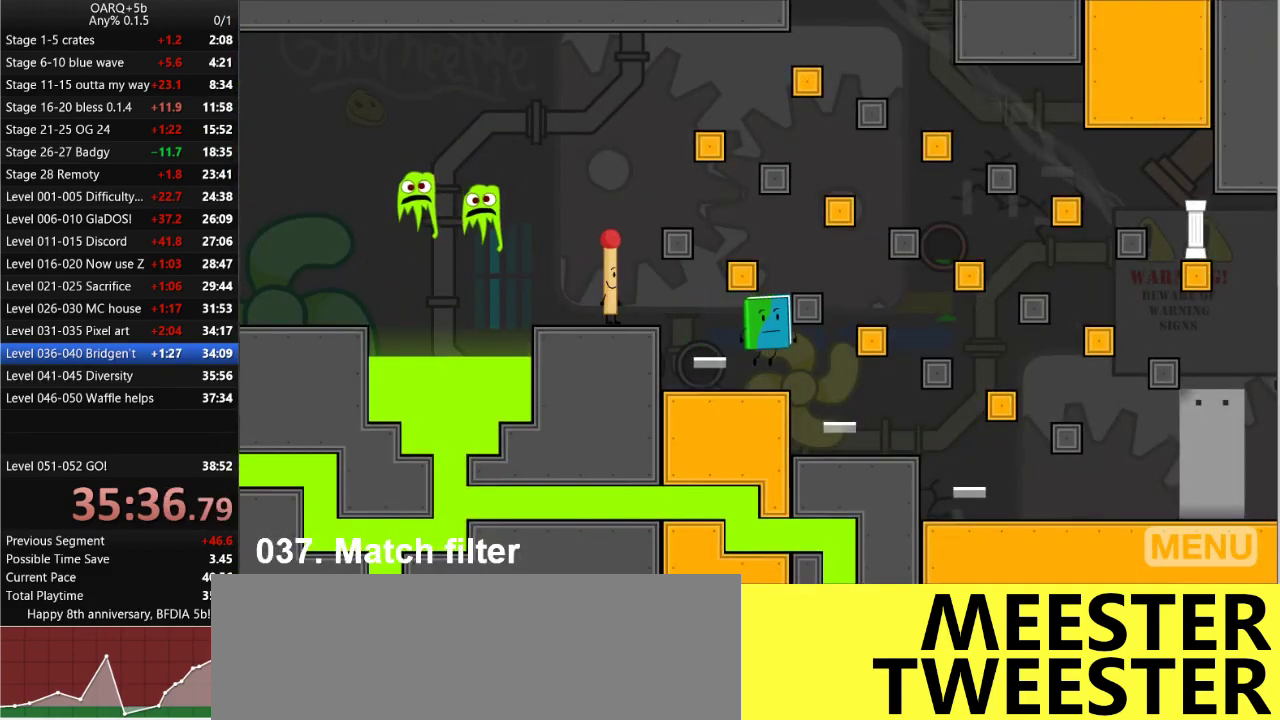
{"keys": ["right"], "events": []}
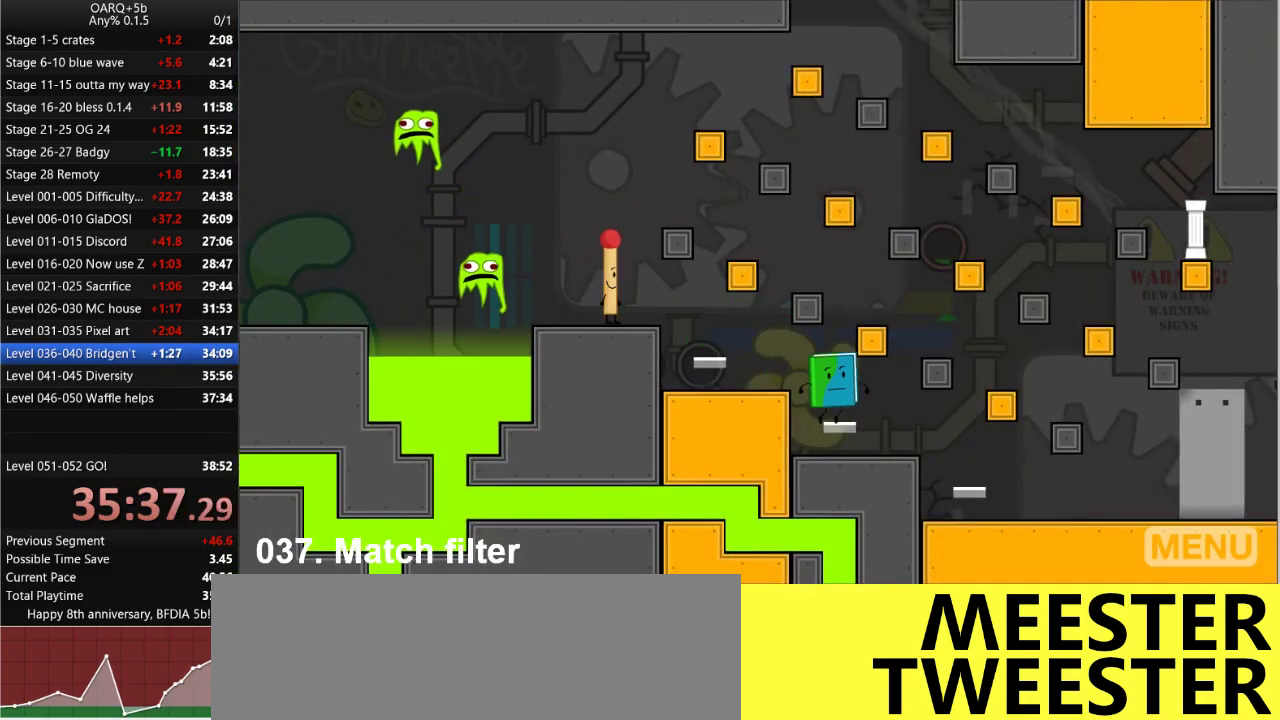
{"keys": ["right"], "events": [[283, "z", "down"], [416, "z", "up"]]}
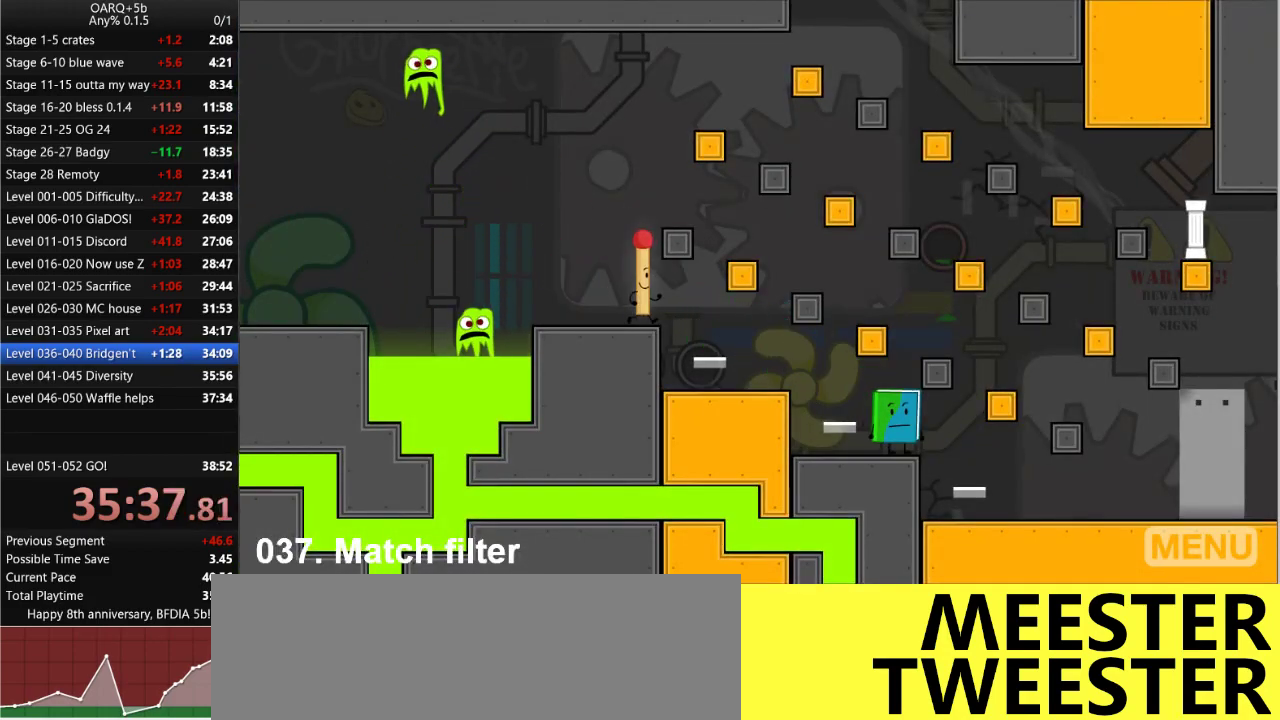
{"keys": ["right"], "events": [[66, "space", "down"], [300, "space", "up"]]}
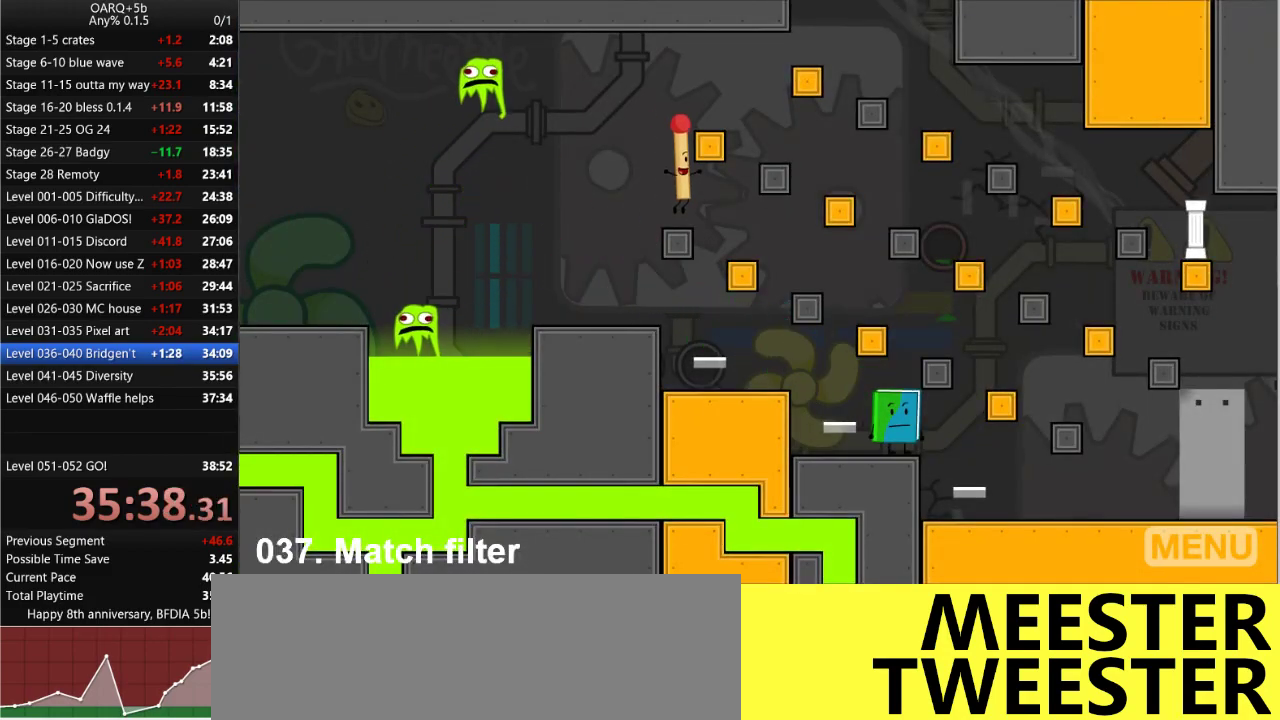
{"keys": ["right"], "events": [[66, "space", "down"], [266, "space", "up"]]}
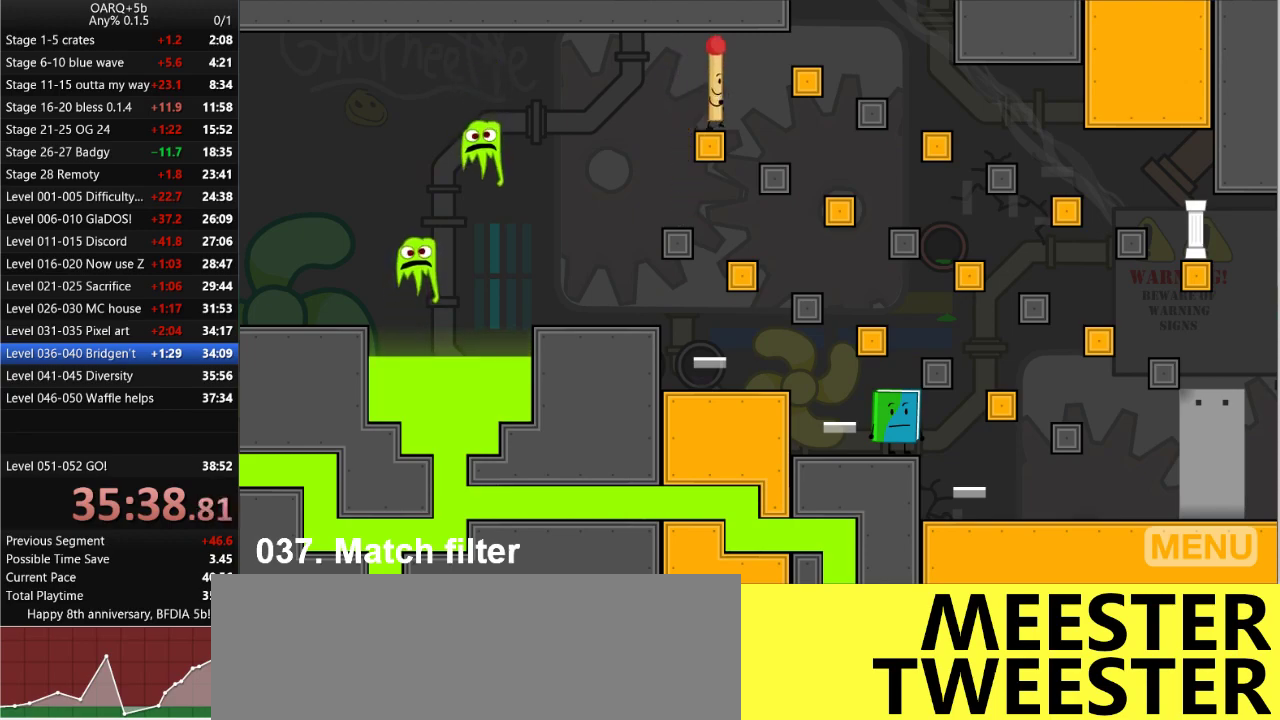
{"keys": ["left"], "events": [[133, "left", "down"], [233, "right", "up"]]}
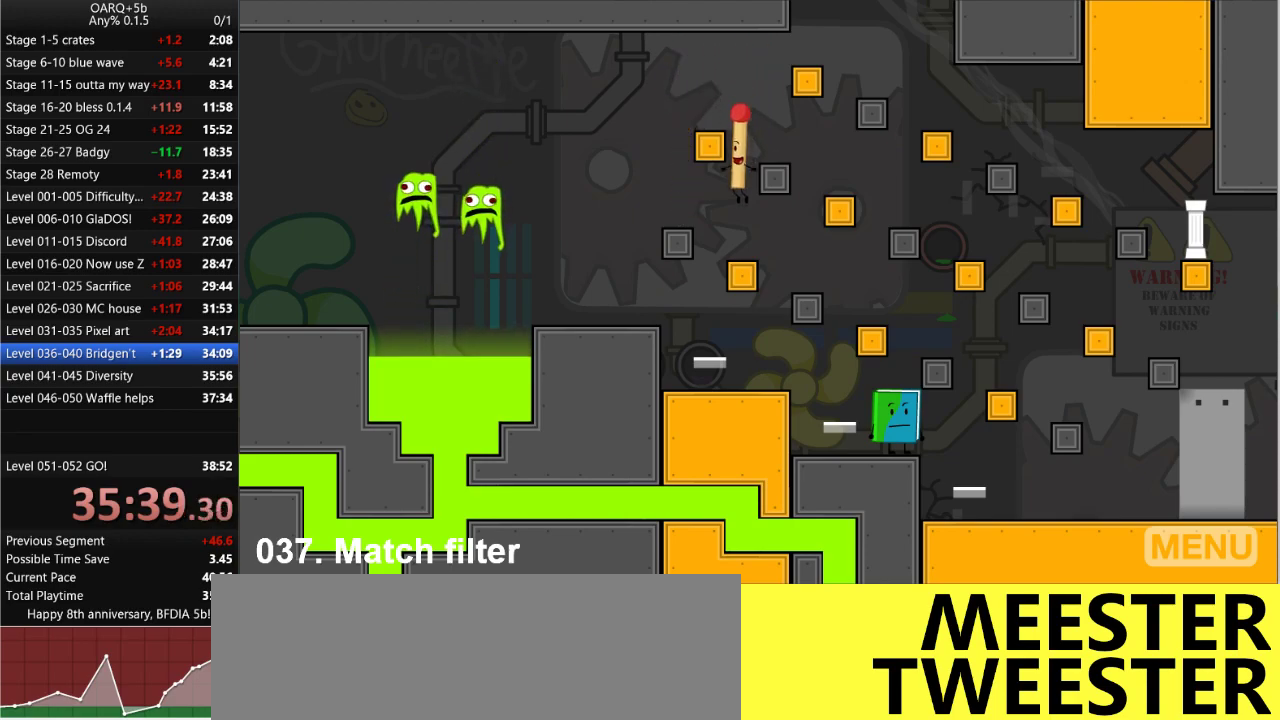
{"keys": ["left"], "events": []}
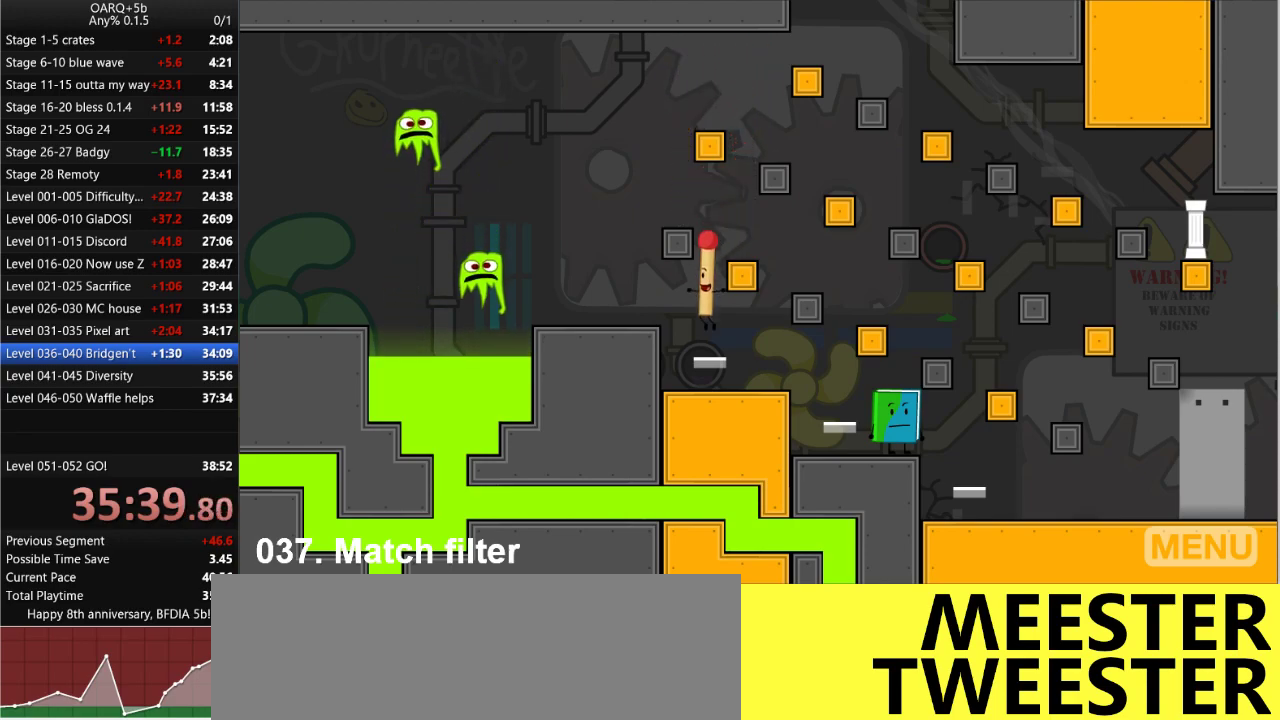
{"keys": ["right"], "events": [[316, "left", "up"], [316, "right", "down"]]}
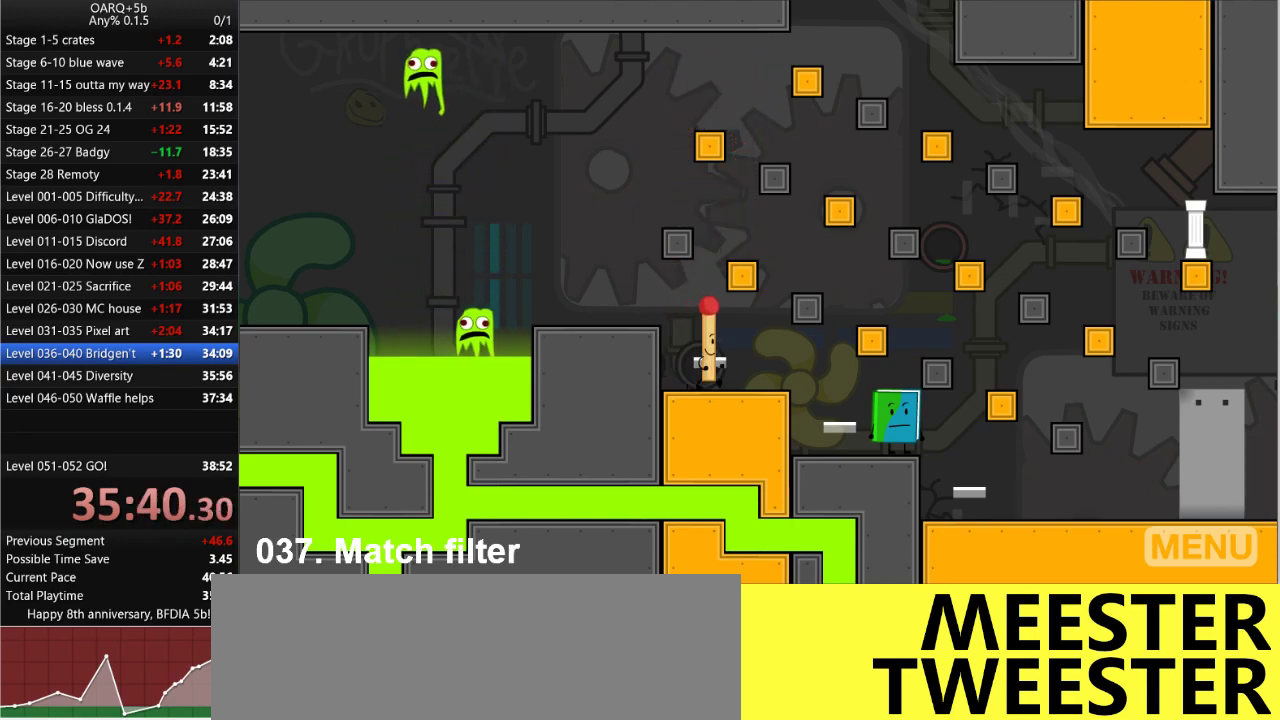
{"keys": ["right"], "events": [[283, "space", "down"], [416, "space", "up"]]}